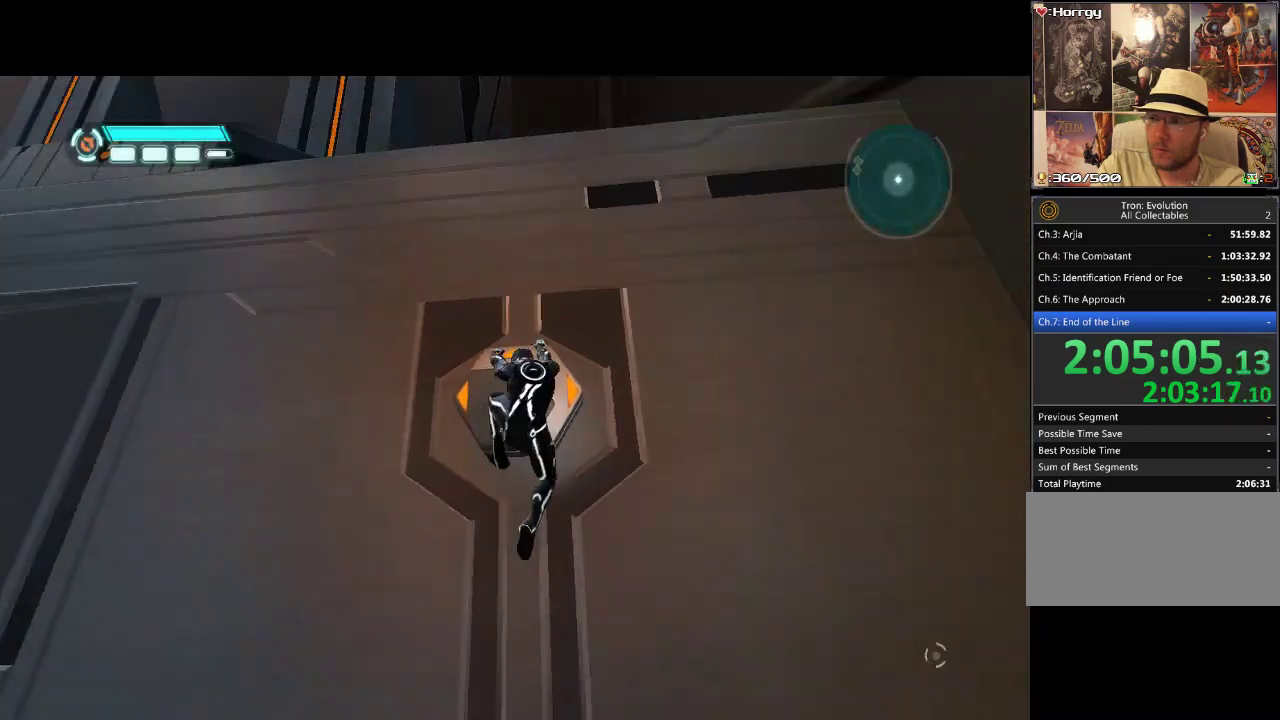
Gameplay with a controller (PlayStation layout); each line is a JSON object with the inputs held at the frame after it. "events" lists button and stick changes between this image and that frame as [ms after this image, input, new state], when the widget could be followed in between. Not read: CROSS L3 R3.
{"buttons": ["L1", "DPAD_UP"], "events": []}
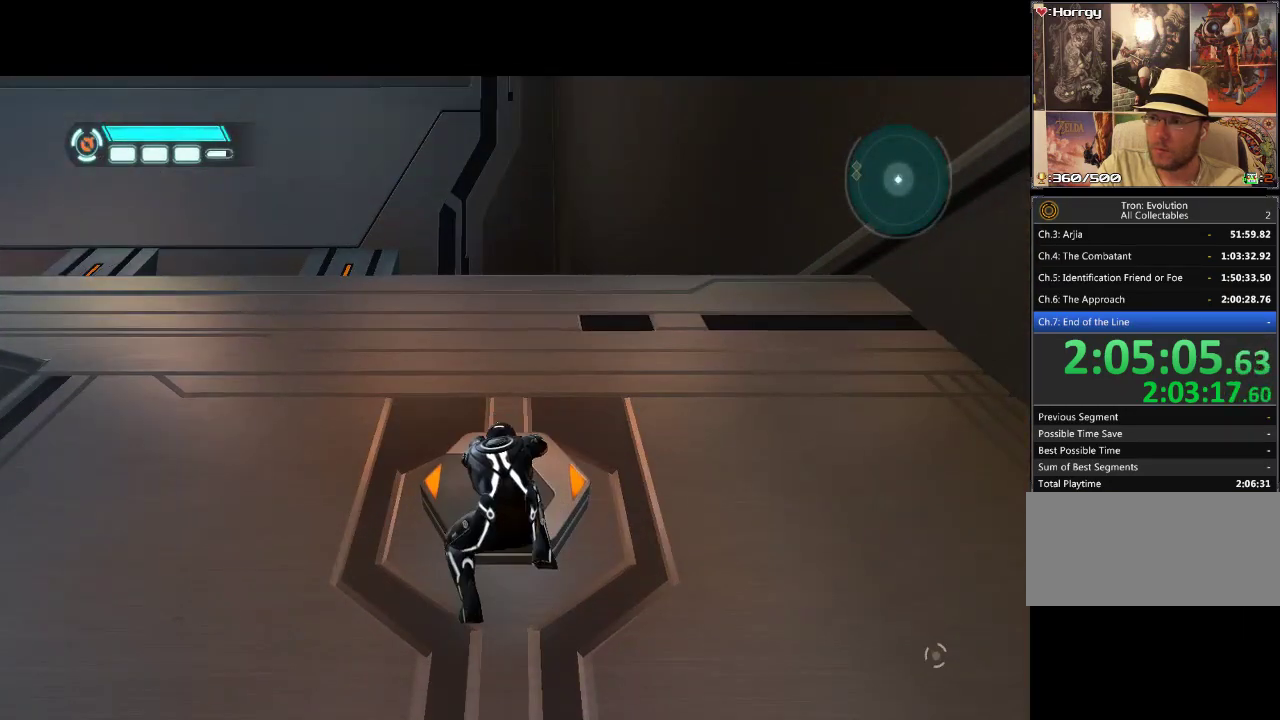
{"buttons": ["L1", "DPAD_UP"], "events": []}
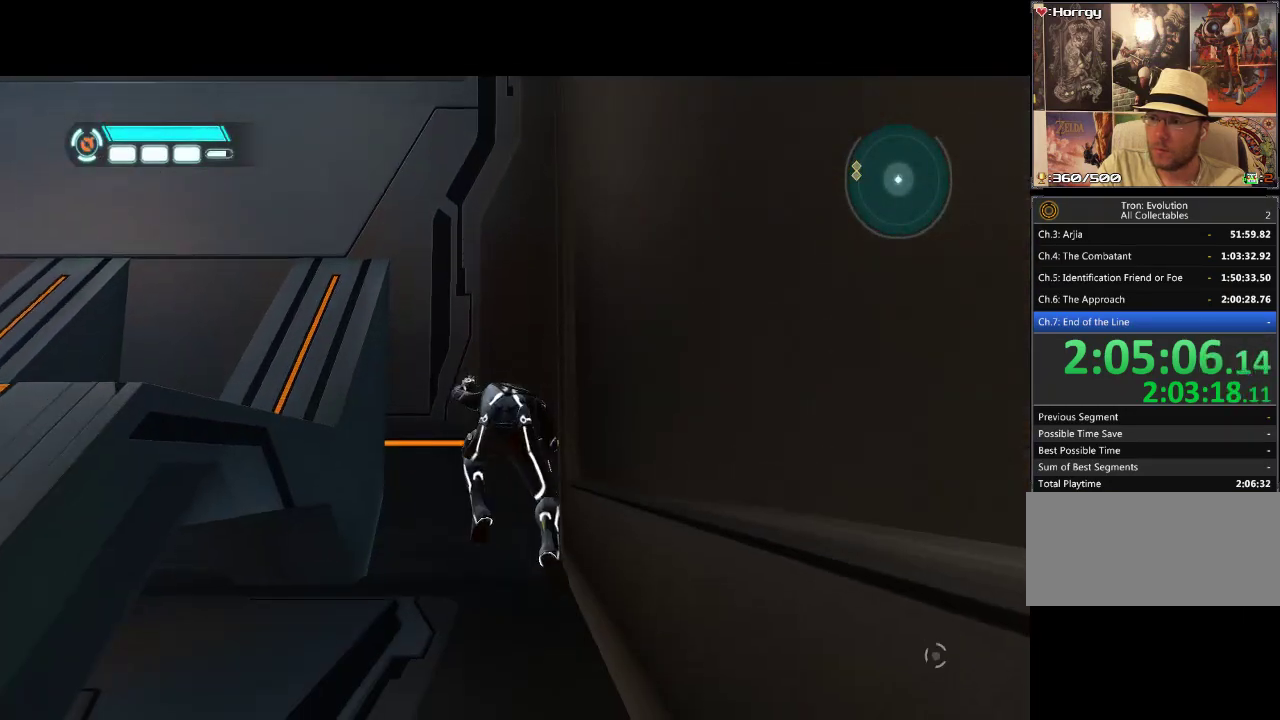
{"buttons": ["L1", "DPAD_UP", "DPAD_LEFT"], "events": [[300, "DPAD_LEFT", "down"]]}
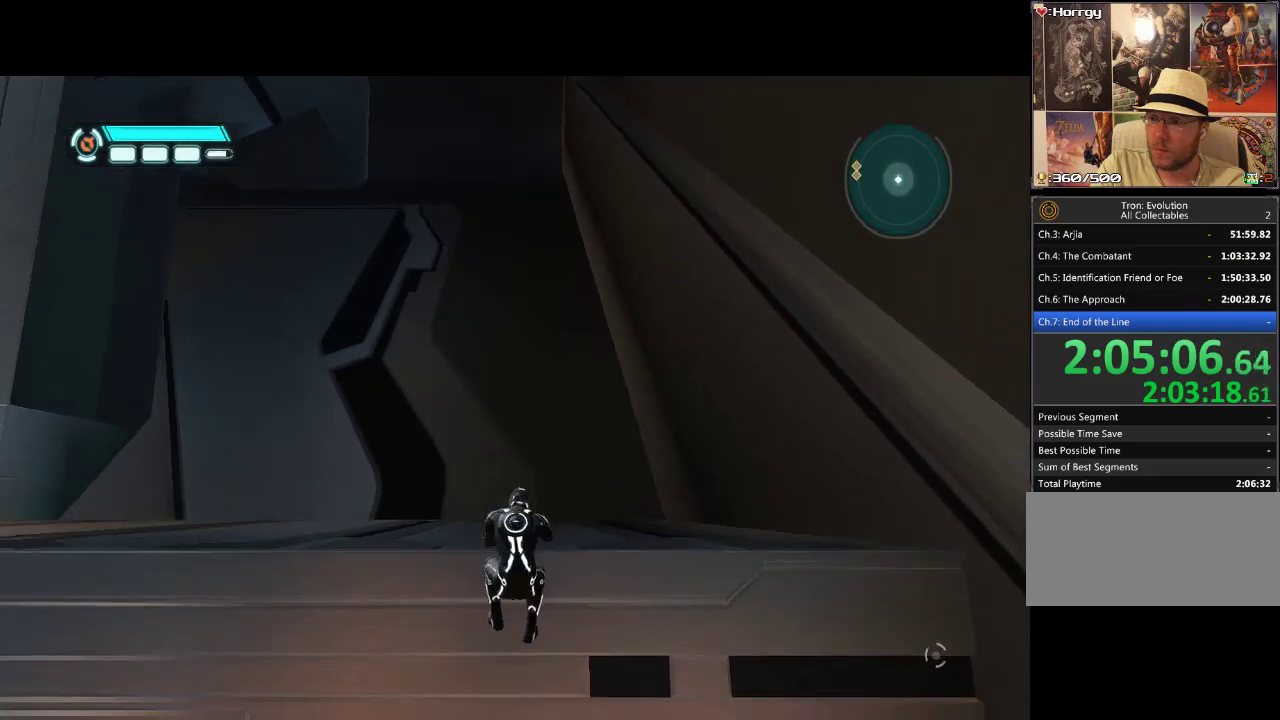
{"buttons": ["L1", "DPAD_UP", "DPAD_LEFT"], "events": []}
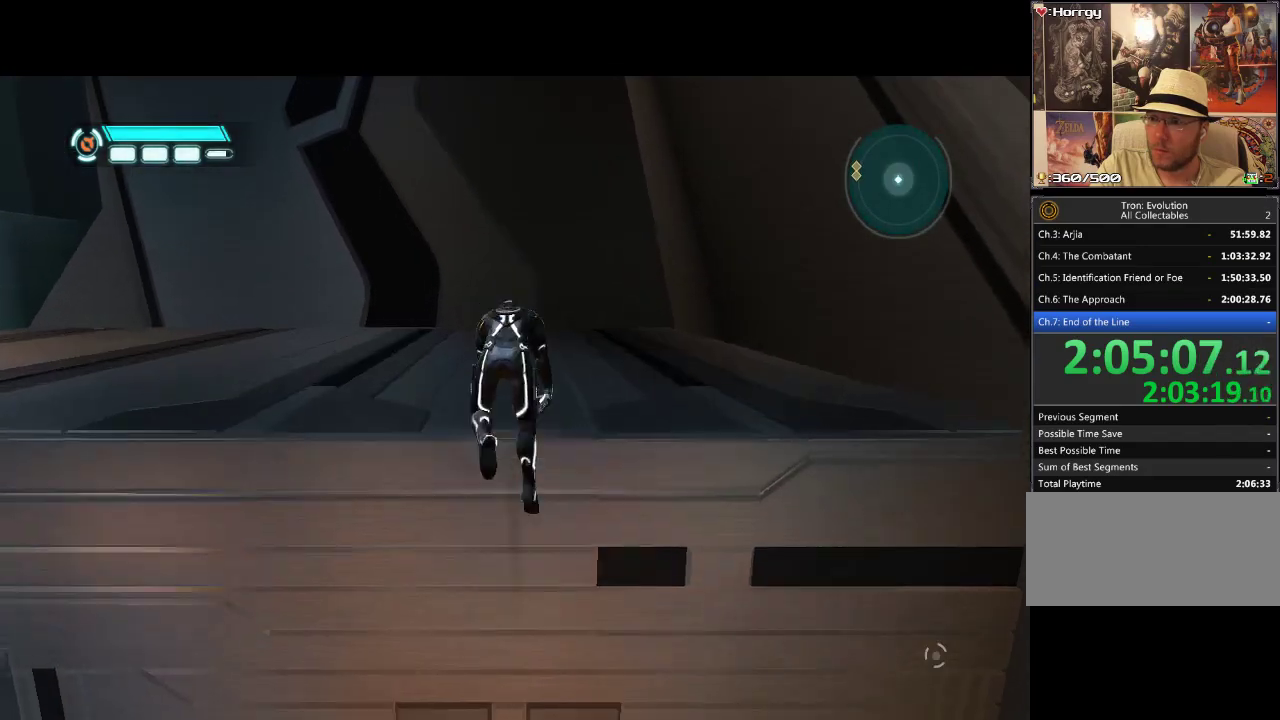
{"buttons": ["L1", "DPAD_LEFT"], "events": [[317, "DPAD_UP", "up"]]}
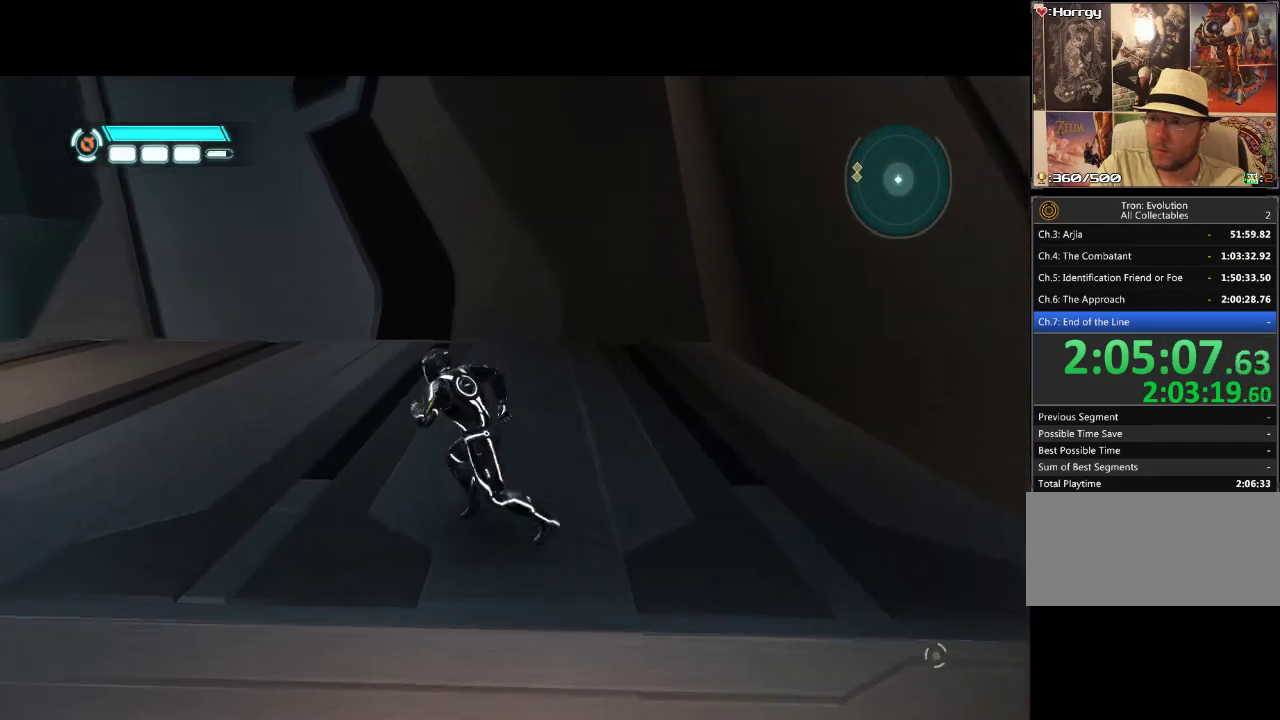
{"buttons": ["L1", "DPAD_LEFT"], "events": []}
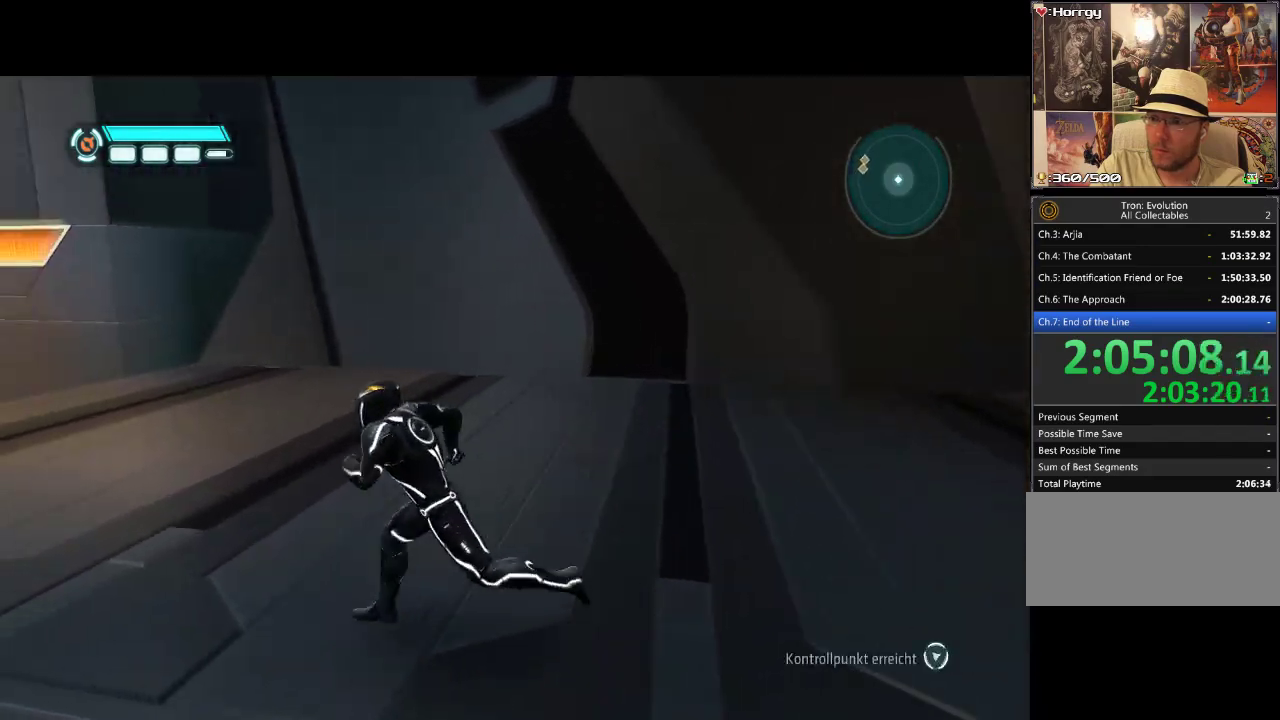
{"buttons": ["L1", "DPAD_UP", "DPAD_RIGHT"], "events": [[167, "R2", "down"], [250, "DPAD_UP", "down"], [300, "R2", "up"], [317, "DPAD_LEFT", "up"], [500, "DPAD_RIGHT", "down"]]}
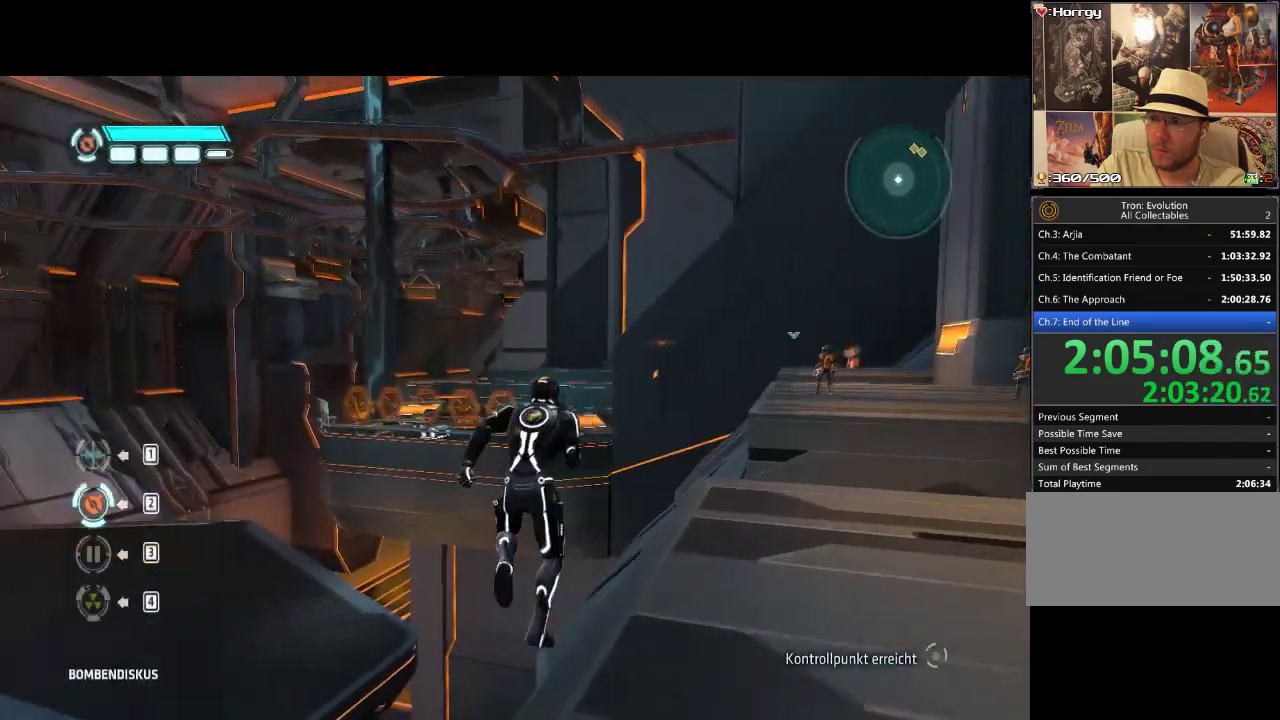
{"buttons": ["DPAD_DOWN", "DPAD_RIGHT"], "events": [[33, "DPAD_UP", "up"], [233, "L1", "up"], [250, "DPAD_DOWN", "down"]]}
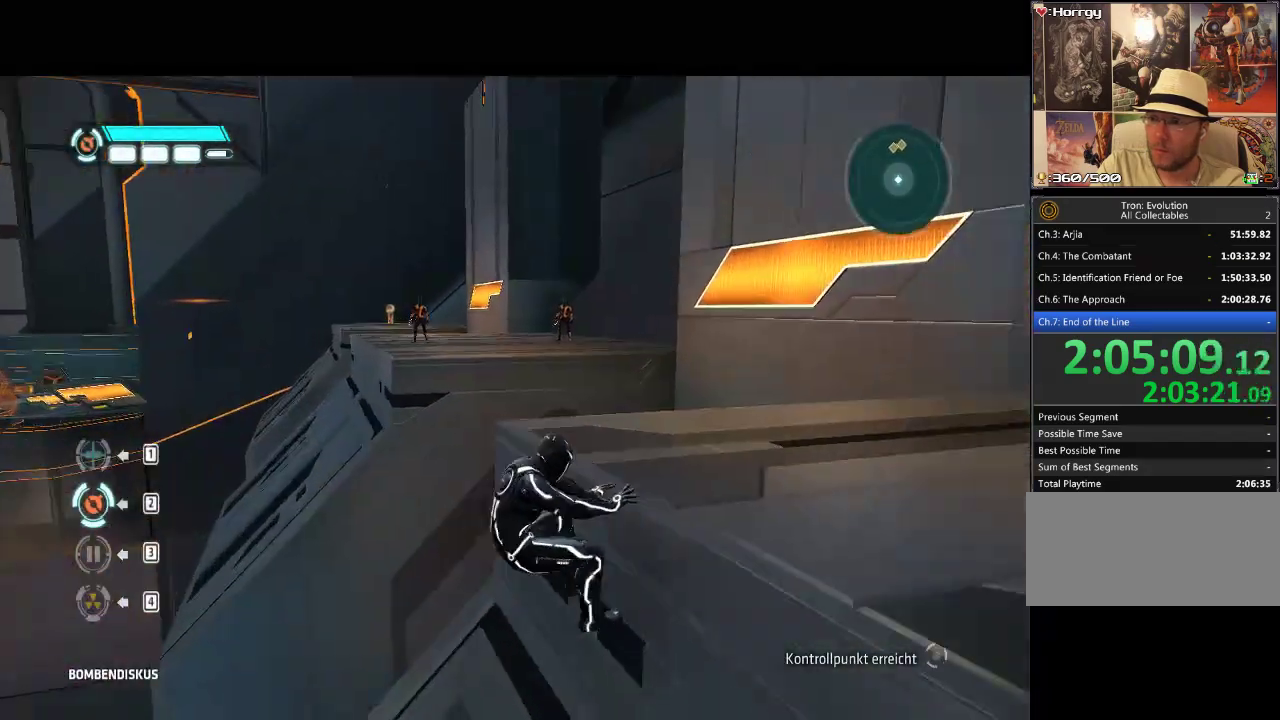
{"buttons": ["L1", "DPAD_UP"], "events": [[183, "DPAD_DOWN", "up"], [317, "DPAD_UP", "down"], [317, "L1", "down"], [333, "DPAD_RIGHT", "up"]]}
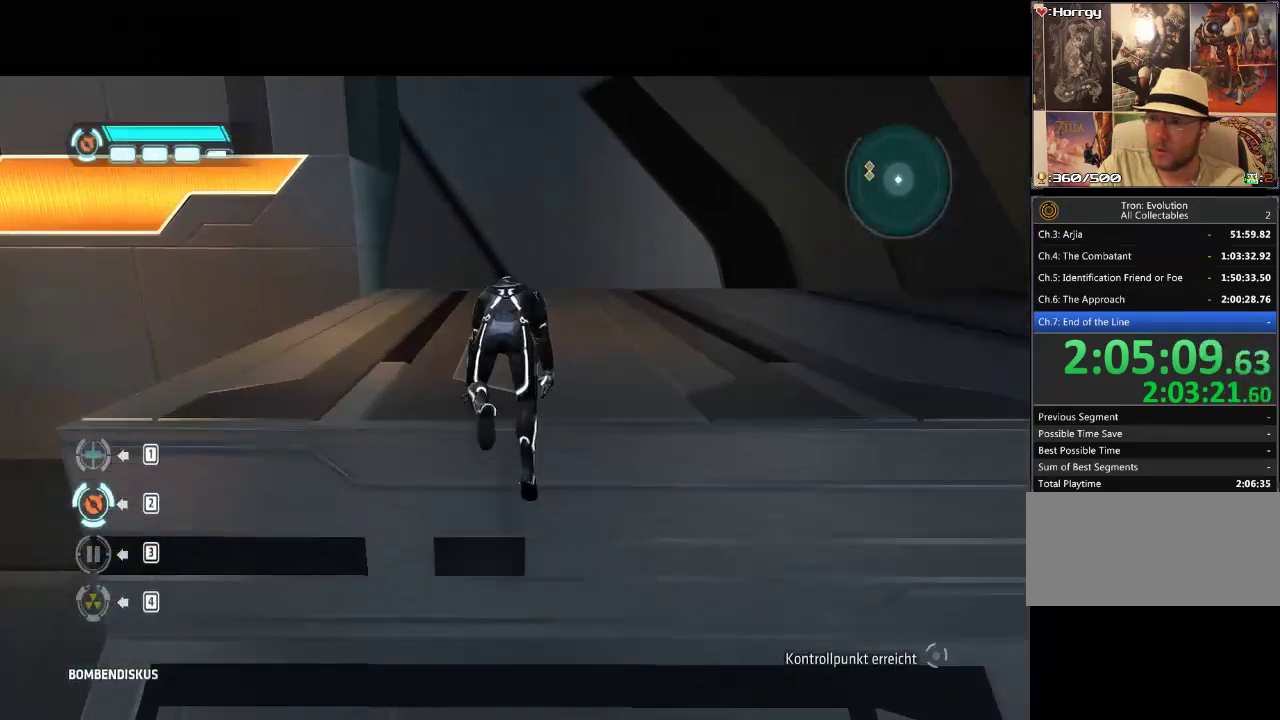
{"buttons": ["L1", "DPAD_UP"], "events": []}
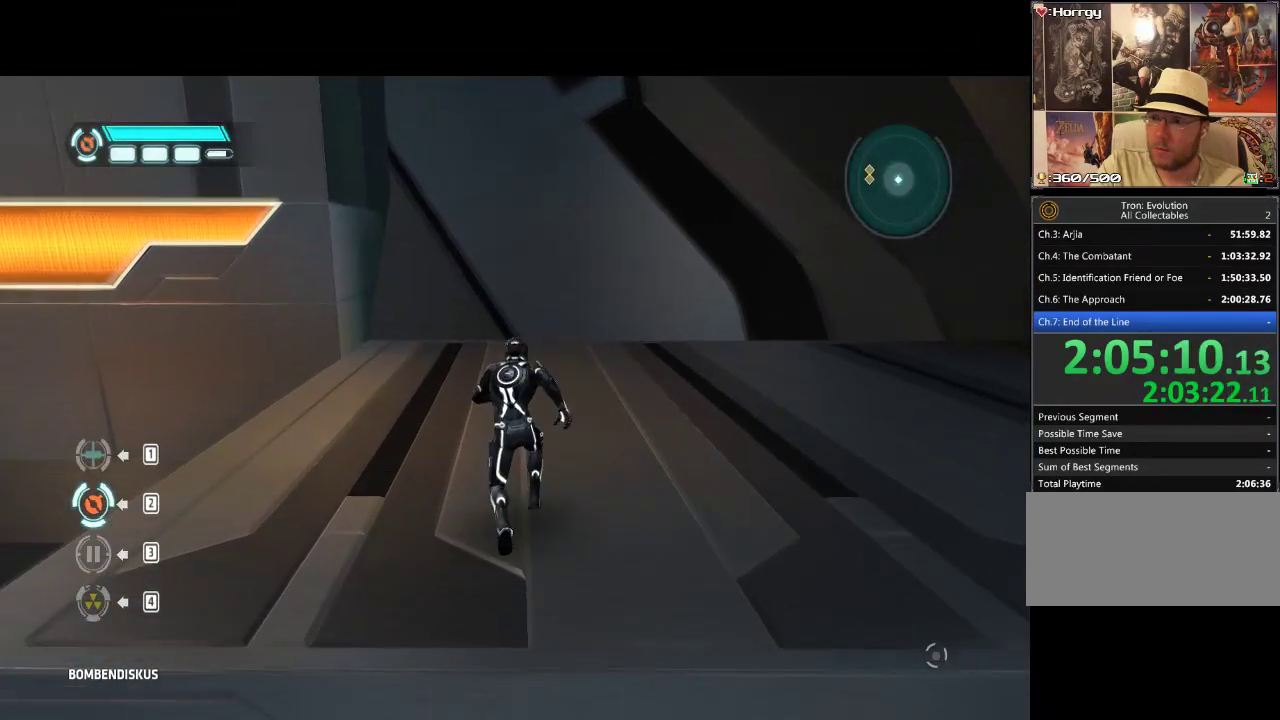
{"buttons": ["L1", "DPAD_UP", "DPAD_LEFT"], "events": [[83, "L1", "up"], [250, "DPAD_LEFT", "down"], [267, "L1", "down"]]}
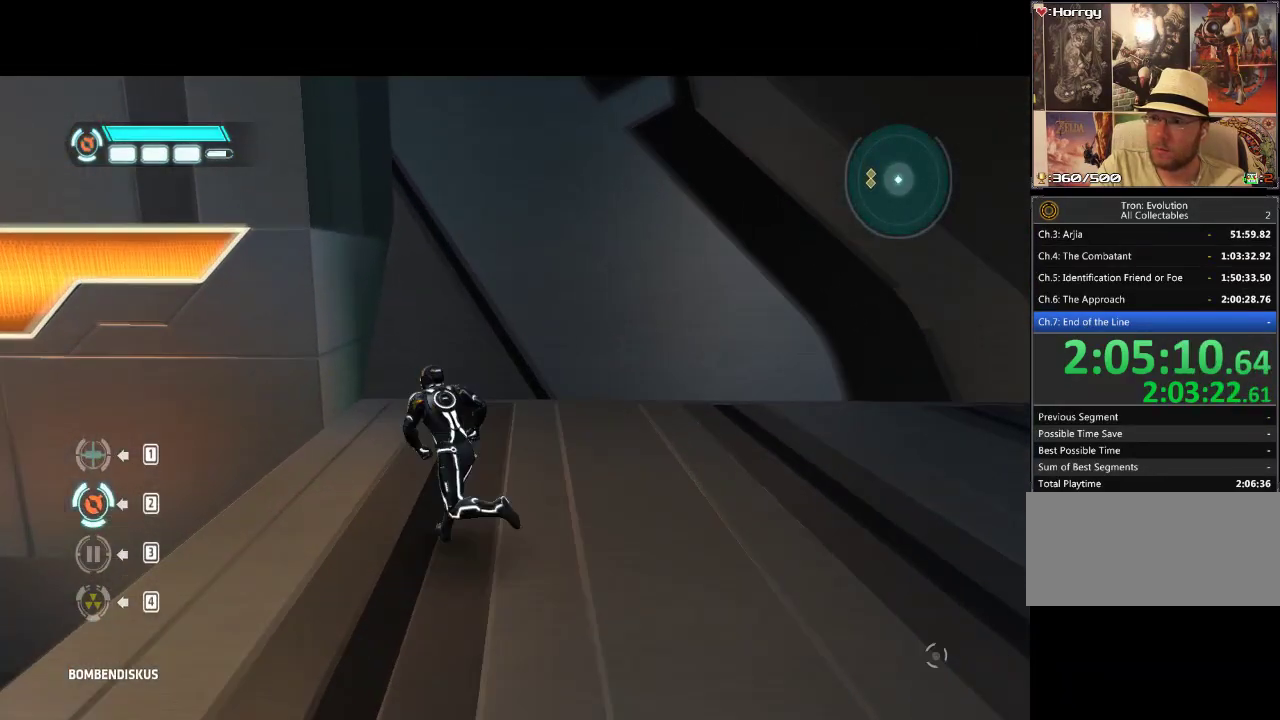
{"buttons": ["L1", "DPAD_UP", "DPAD_LEFT"], "events": []}
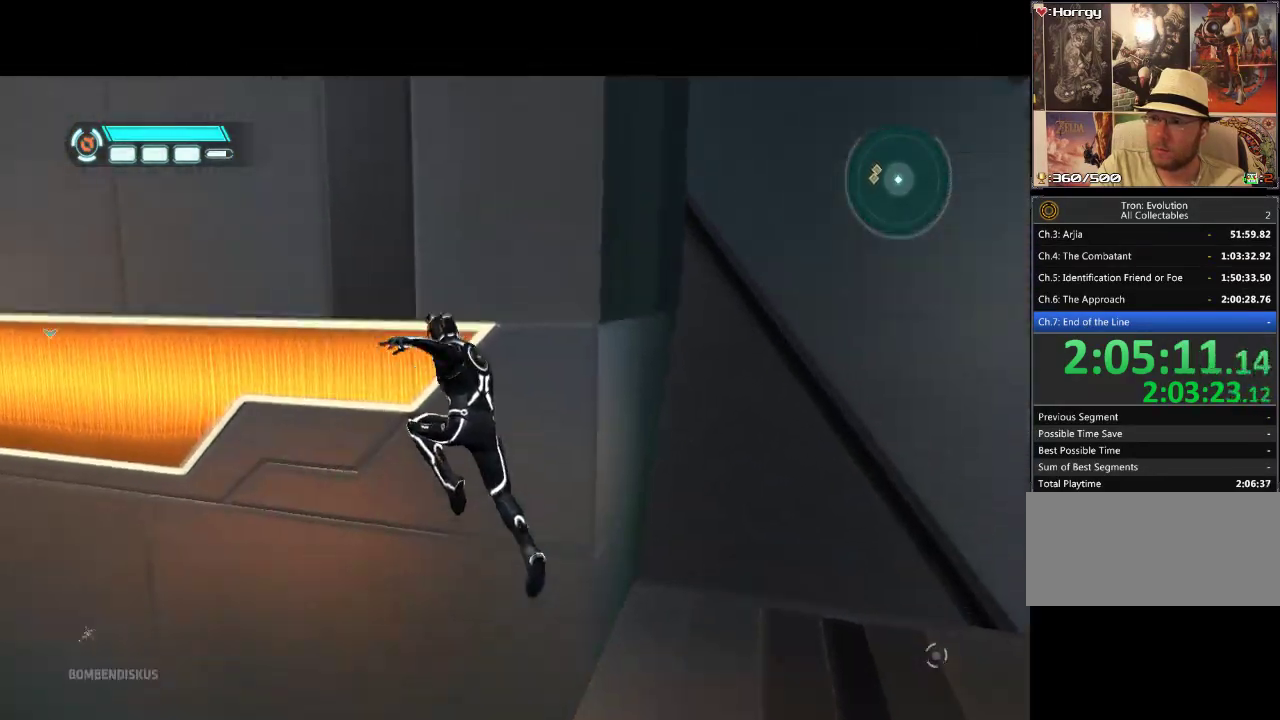
{"buttons": ["L1", "DPAD_UP"], "events": [[367, "DPAD_LEFT", "up"]]}
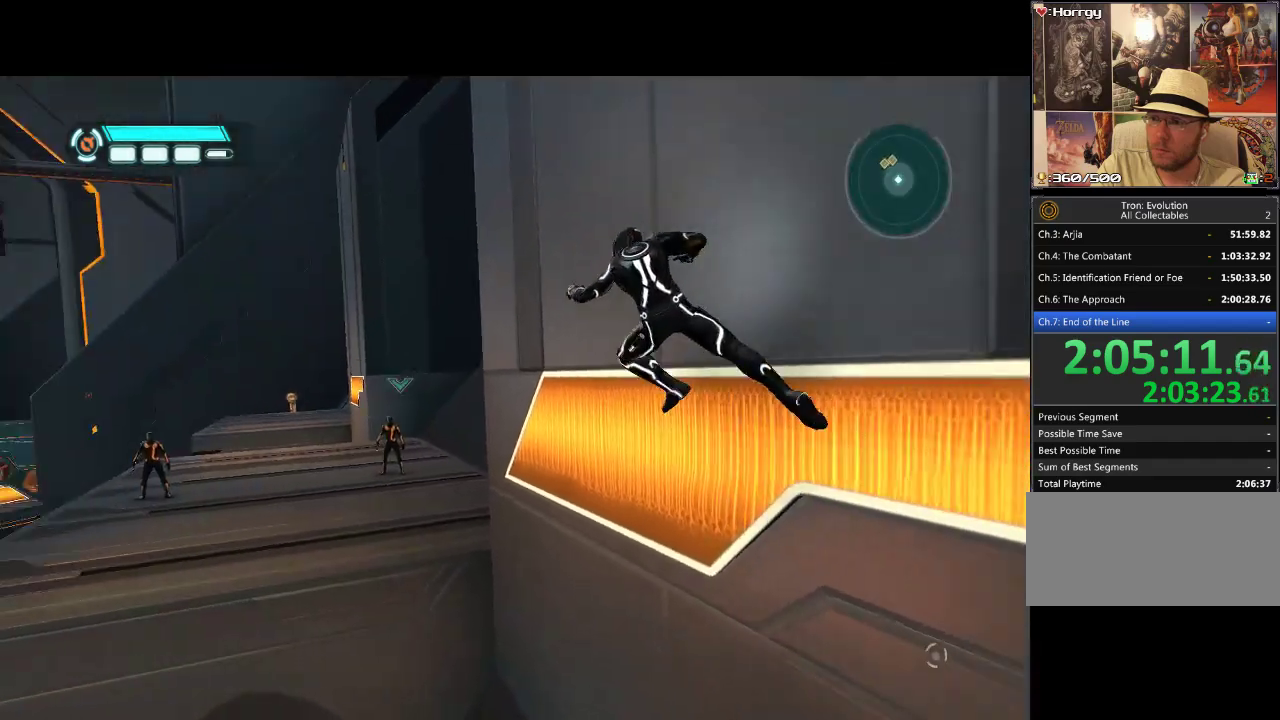
{"buttons": ["L1", "DPAD_UP", "DPAD_LEFT"], "events": [[467, "DPAD_LEFT", "down"]]}
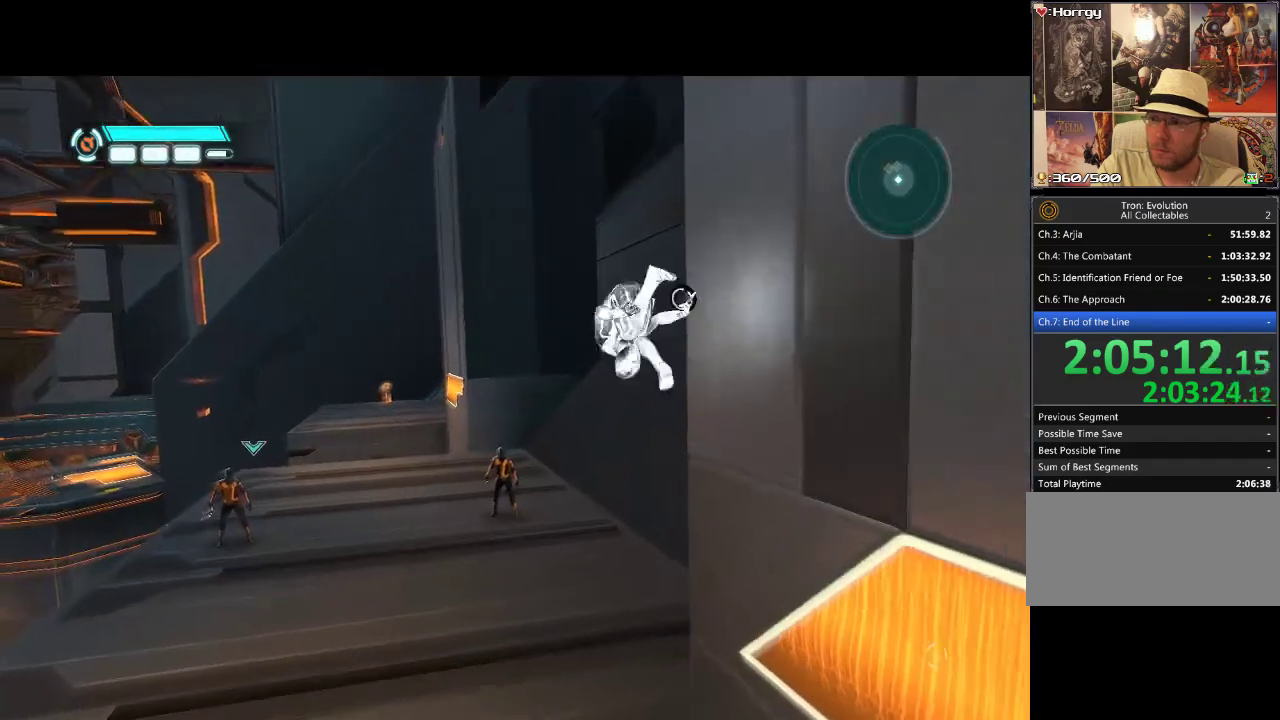
{"buttons": ["L1", "DPAD_UP"], "events": [[200, "DPAD_LEFT", "up"]]}
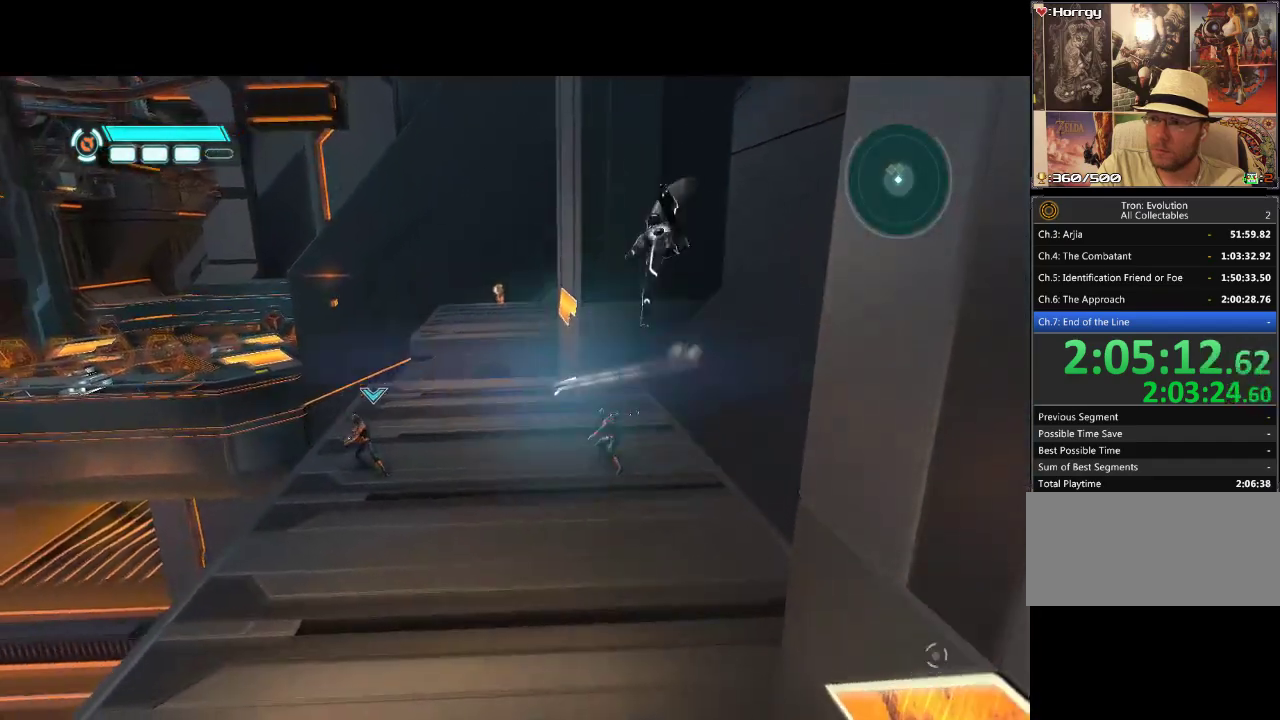
{"buttons": ["DPAD_UP"], "events": [[267, "L1", "up"], [300, "DPAD_UP", "up"], [467, "DPAD_UP", "down"]]}
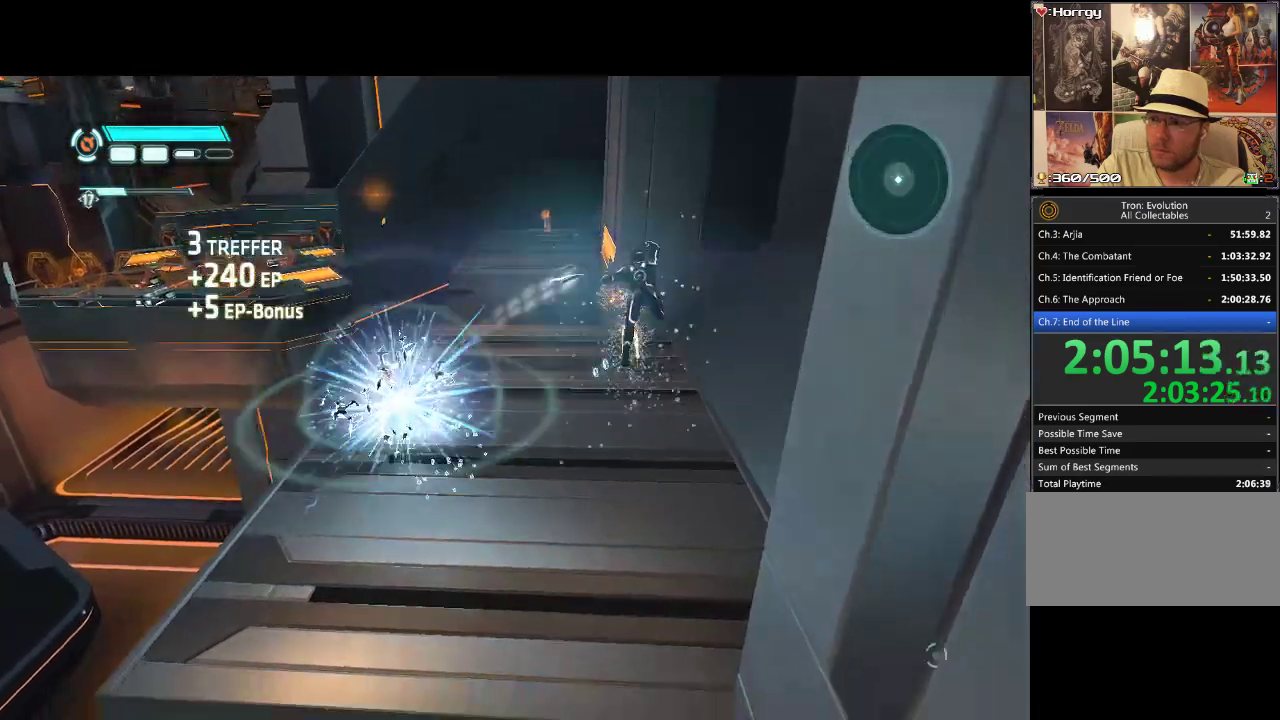
{"buttons": ["L1", "DPAD_UP", "DPAD_LEFT"], "events": [[233, "L1", "down"], [350, "DPAD_LEFT", "down"]]}
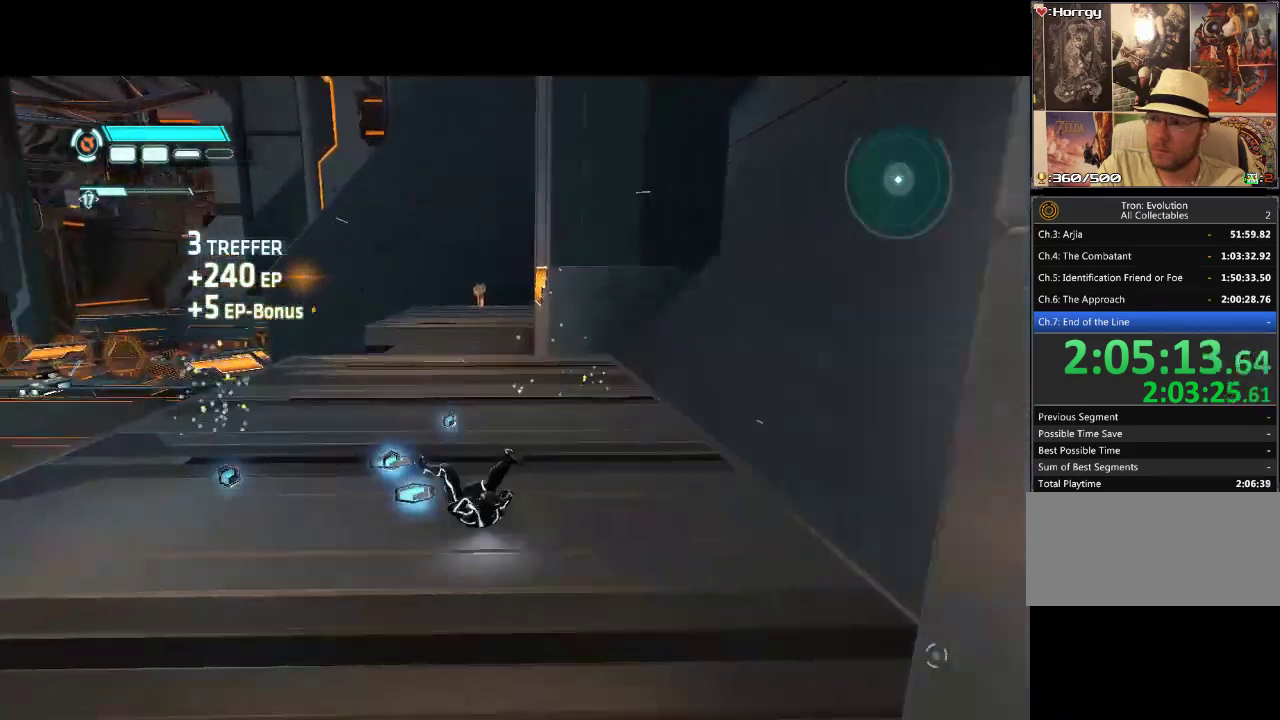
{"buttons": ["L1", "DPAD_UP"], "events": [[150, "DPAD_LEFT", "up"]]}
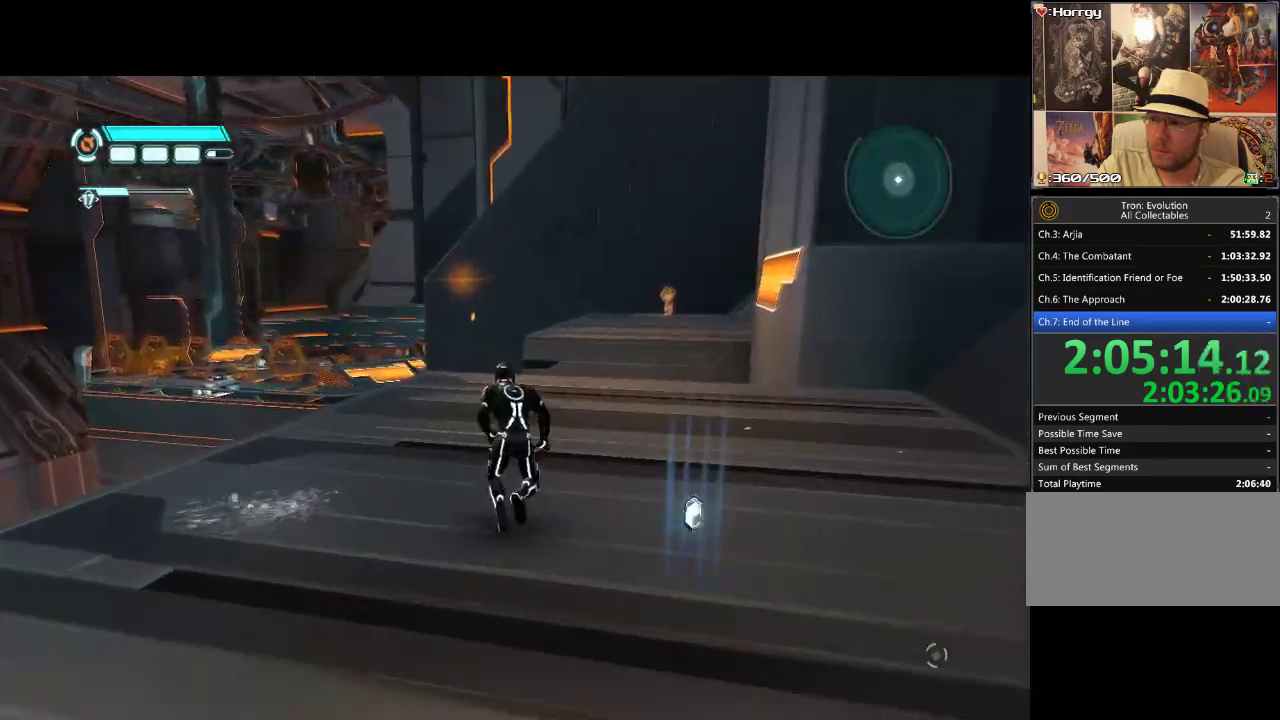
{"buttons": ["L1", "DPAD_UP"], "events": [[50, "DPAD_RIGHT", "down"], [100, "DPAD_UP", "up"], [367, "DPAD_UP", "down"], [433, "DPAD_RIGHT", "up"]]}
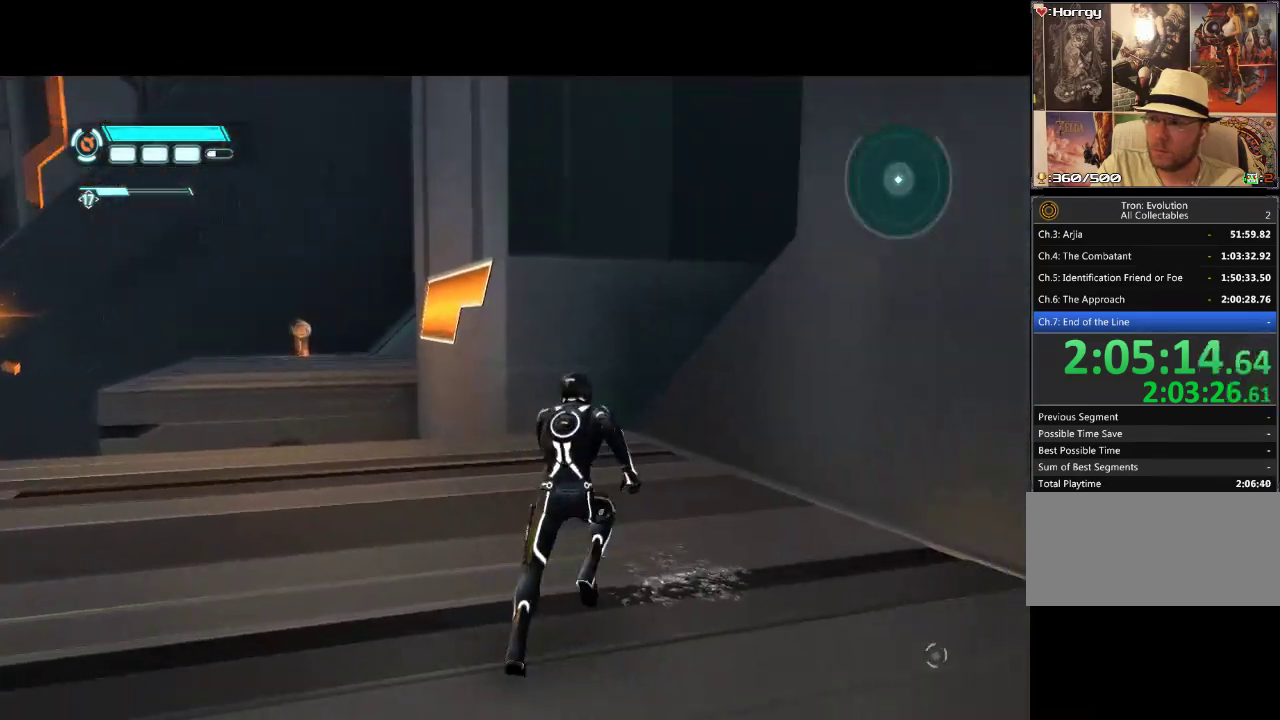
{"buttons": ["L1", "DPAD_UP"], "events": [[83, "DPAD_LEFT", "down"], [400, "DPAD_LEFT", "up"]]}
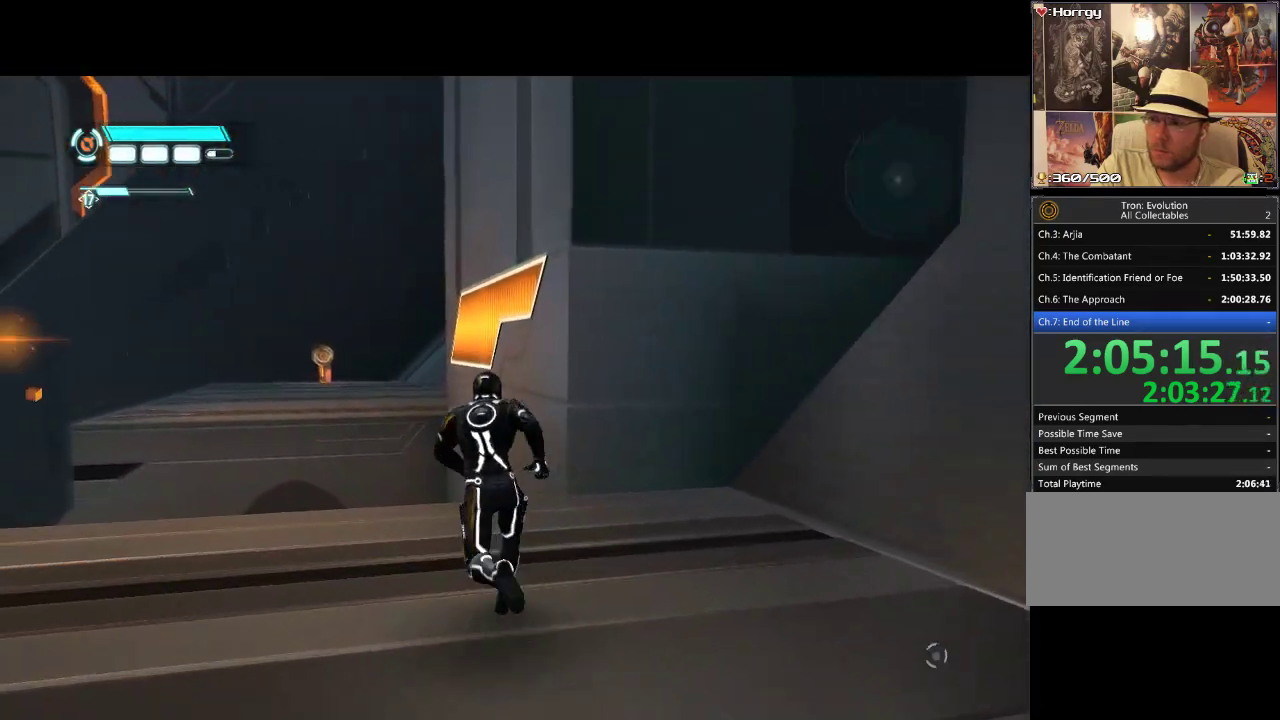
{"buttons": ["L1", "DPAD_UP"], "events": []}
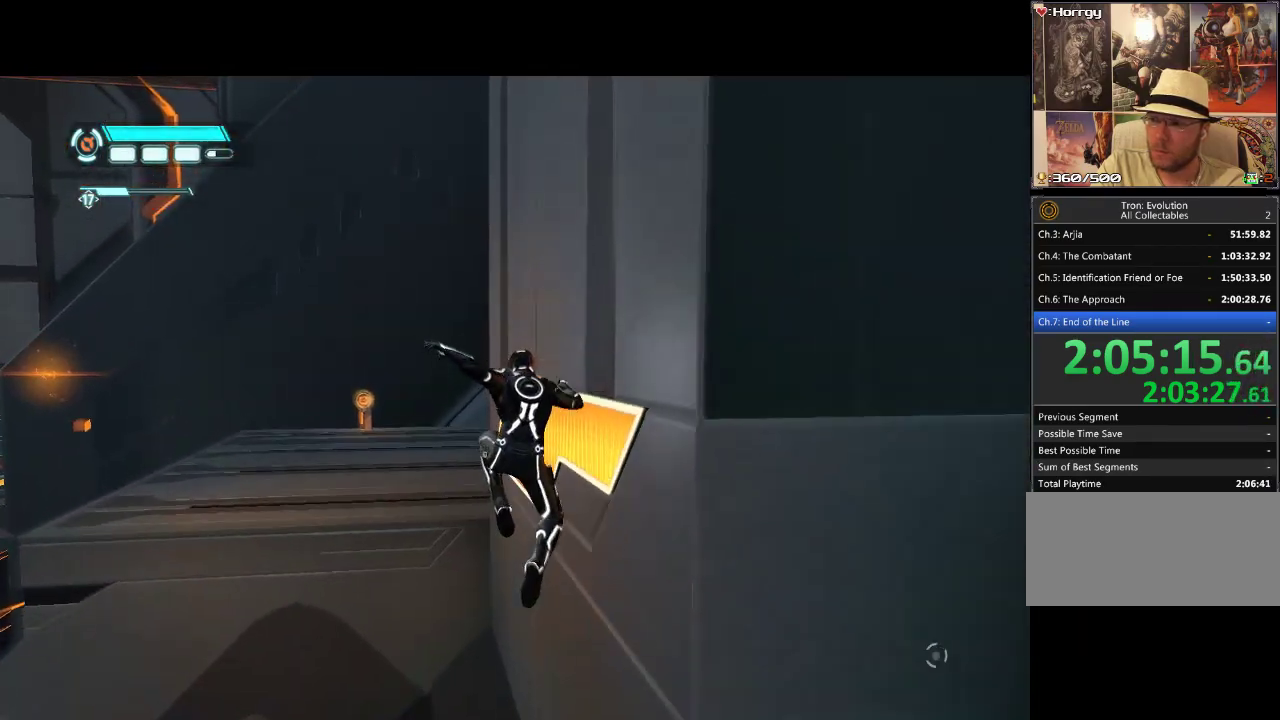
{"buttons": ["L1", "DPAD_UP"], "events": []}
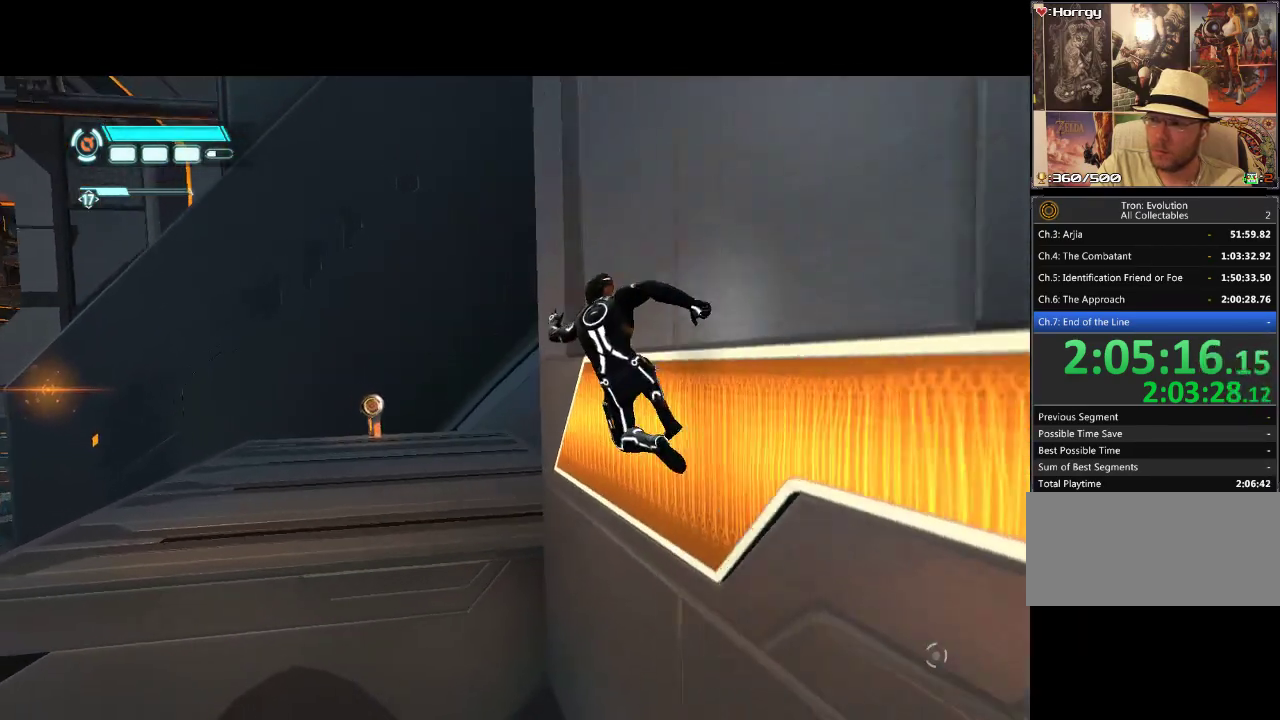
{"buttons": ["L1", "DPAD_UP"], "events": [[350, "L1", "up"], [467, "L1", "down"]]}
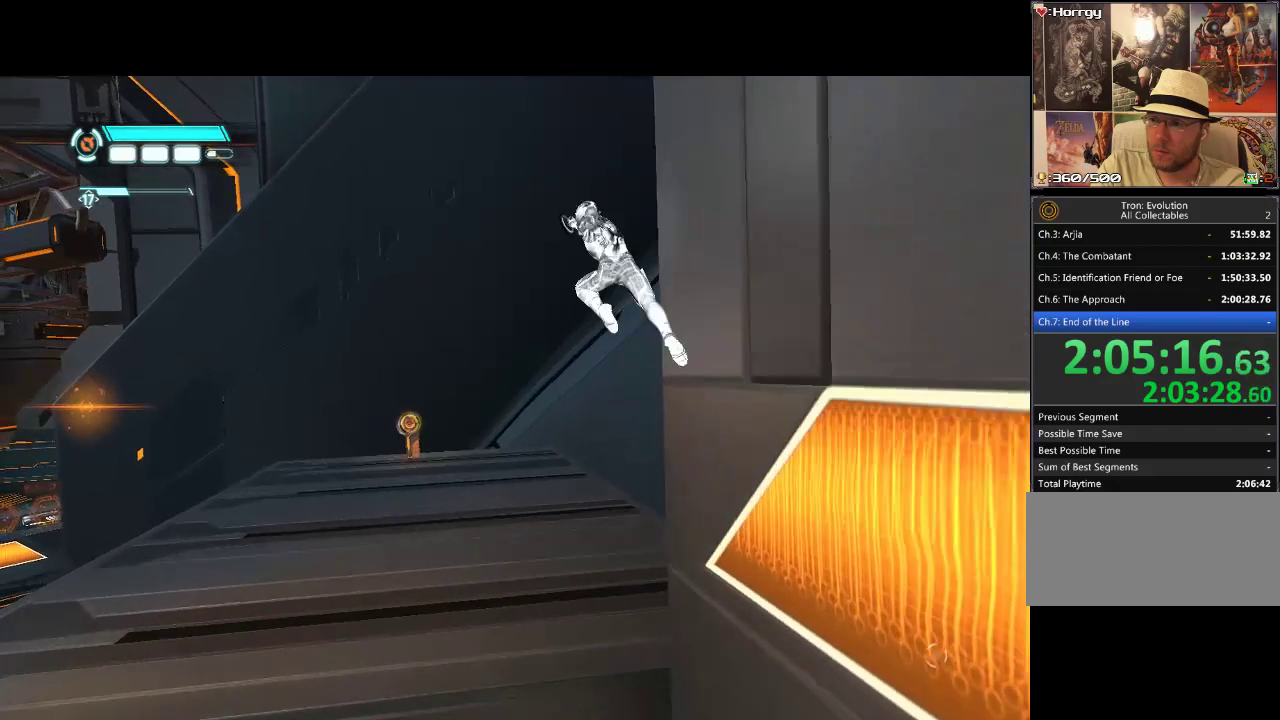
{"buttons": ["L1", "DPAD_UP"], "events": []}
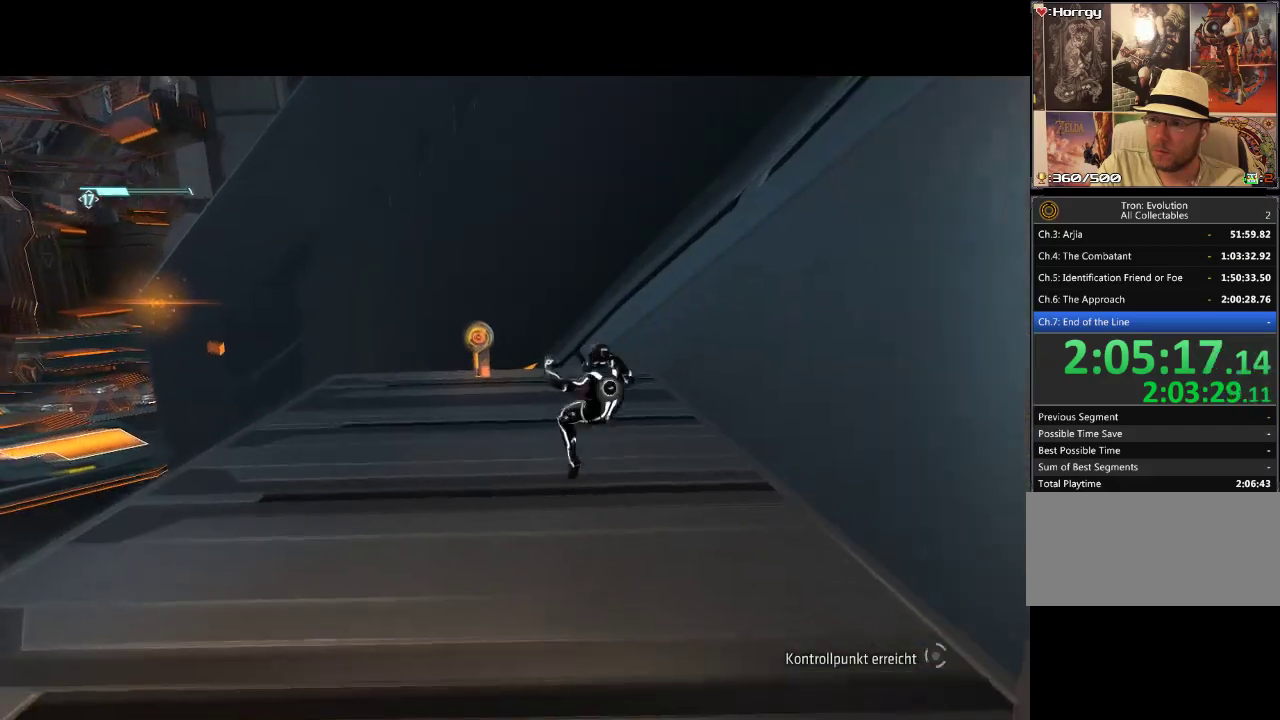
{"buttons": ["DPAD_UP"], "events": [[300, "L1", "up"]]}
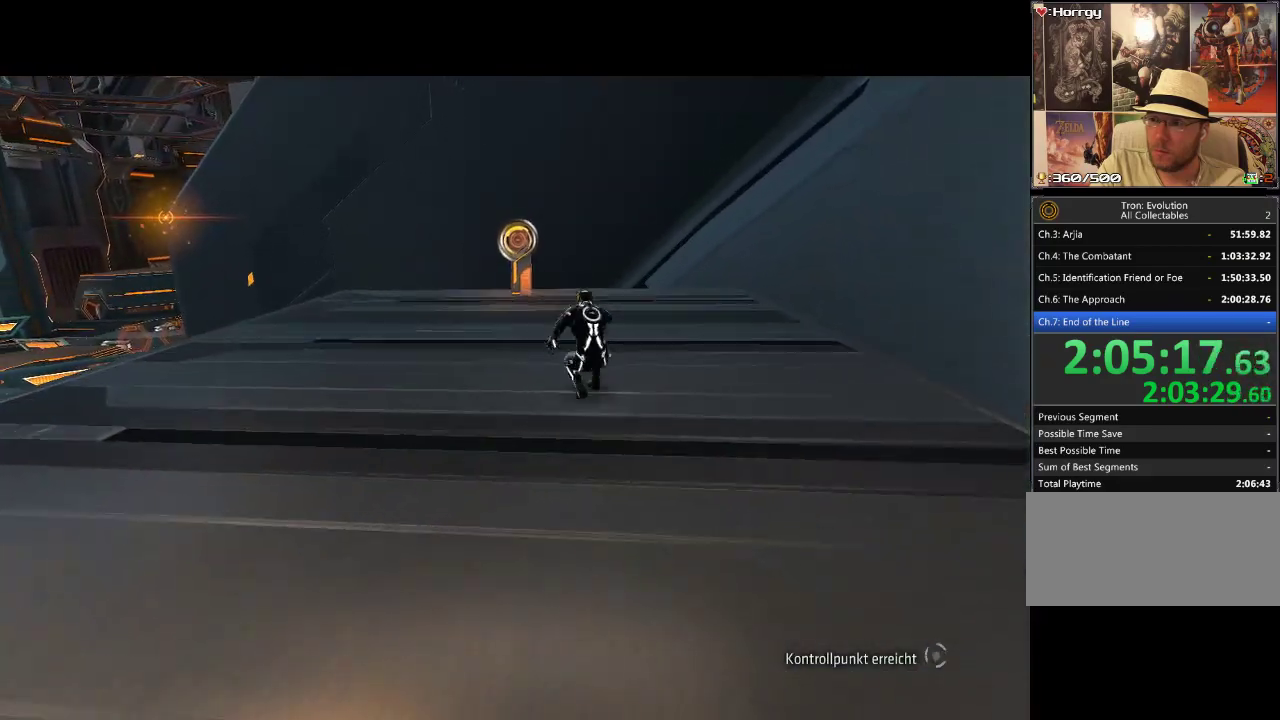
{"buttons": ["L1", "DPAD_UP"], "events": [[267, "L1", "down"]]}